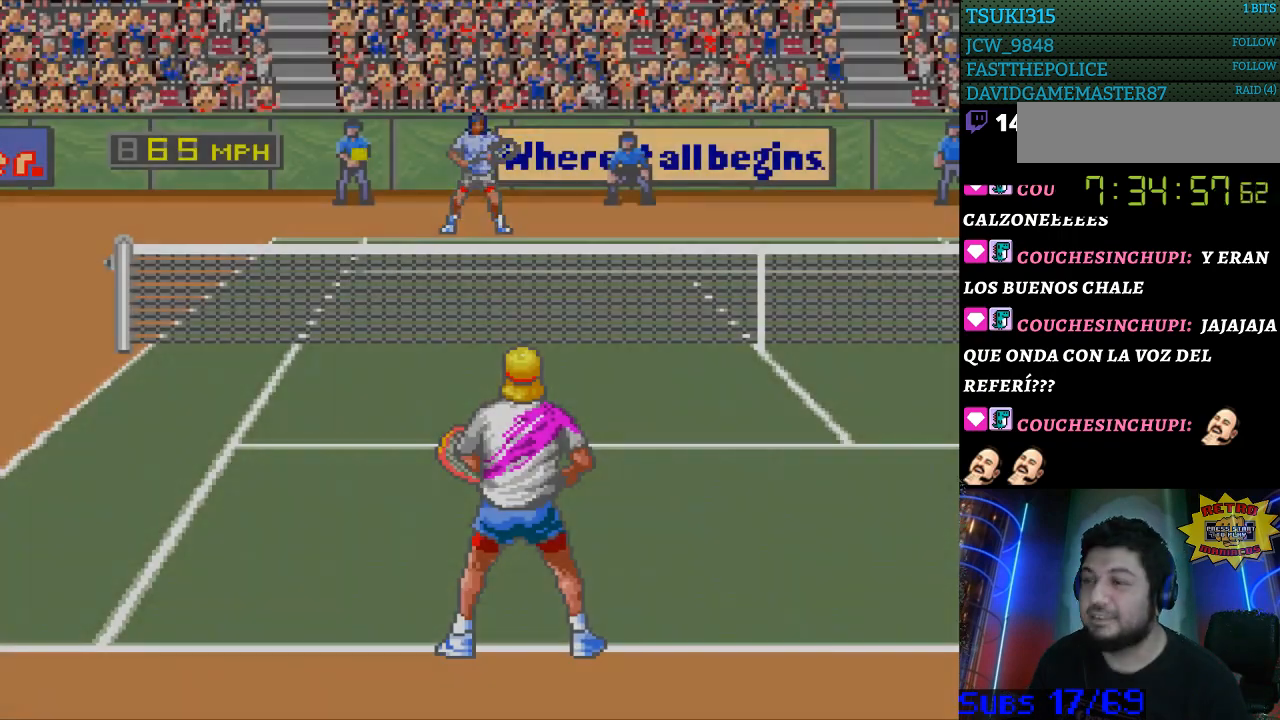
Gameplay with a controller (Nintendo layout); each line is a JSON object with the inputs held at the frame after it. "events" lists button and stick changes between this image and that frame as [ms after this image, input, new state], when the widget could be followed in between. Not read: L3 R3.
{"buttons": ["SELECT"], "events": [[67, "B", "up"], [233, "SELECT", "down"], [367, "SELECT", "up"], [500, "SELECT", "down"]]}
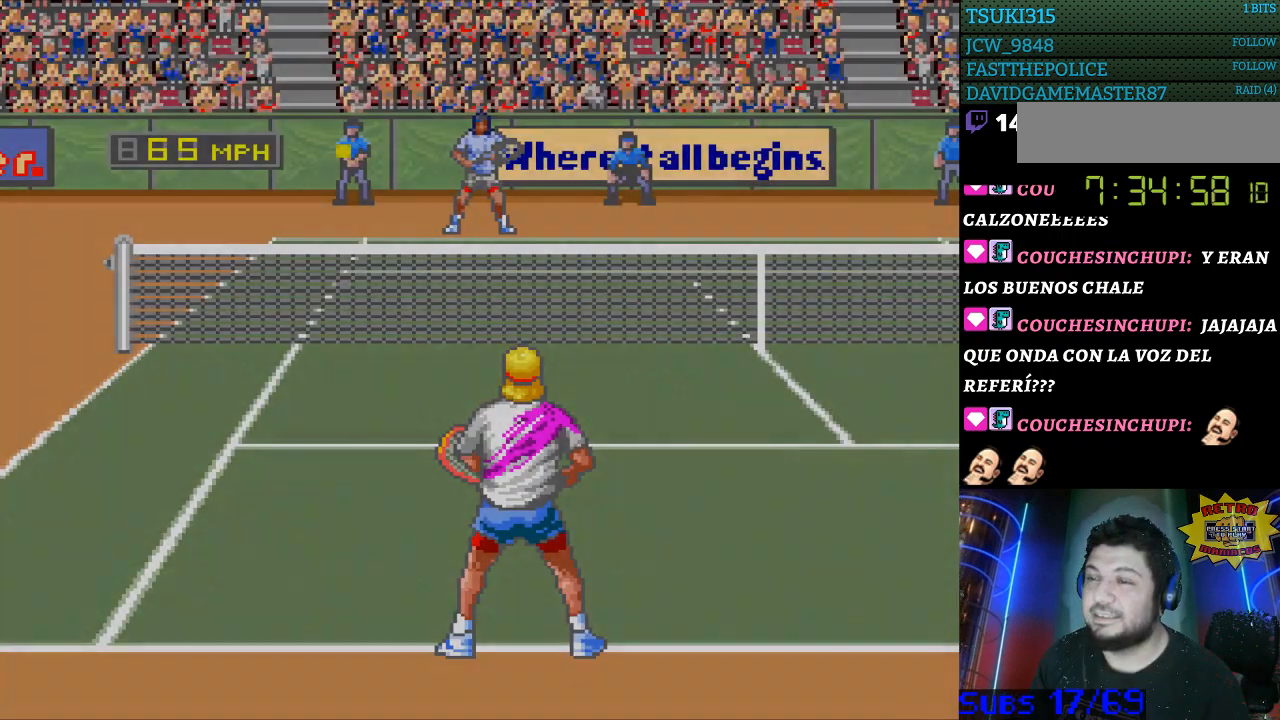
{"buttons": [], "events": [[100, "SELECT", "up"], [200, "SELECT", "down"], [300, "SELECT", "up"]]}
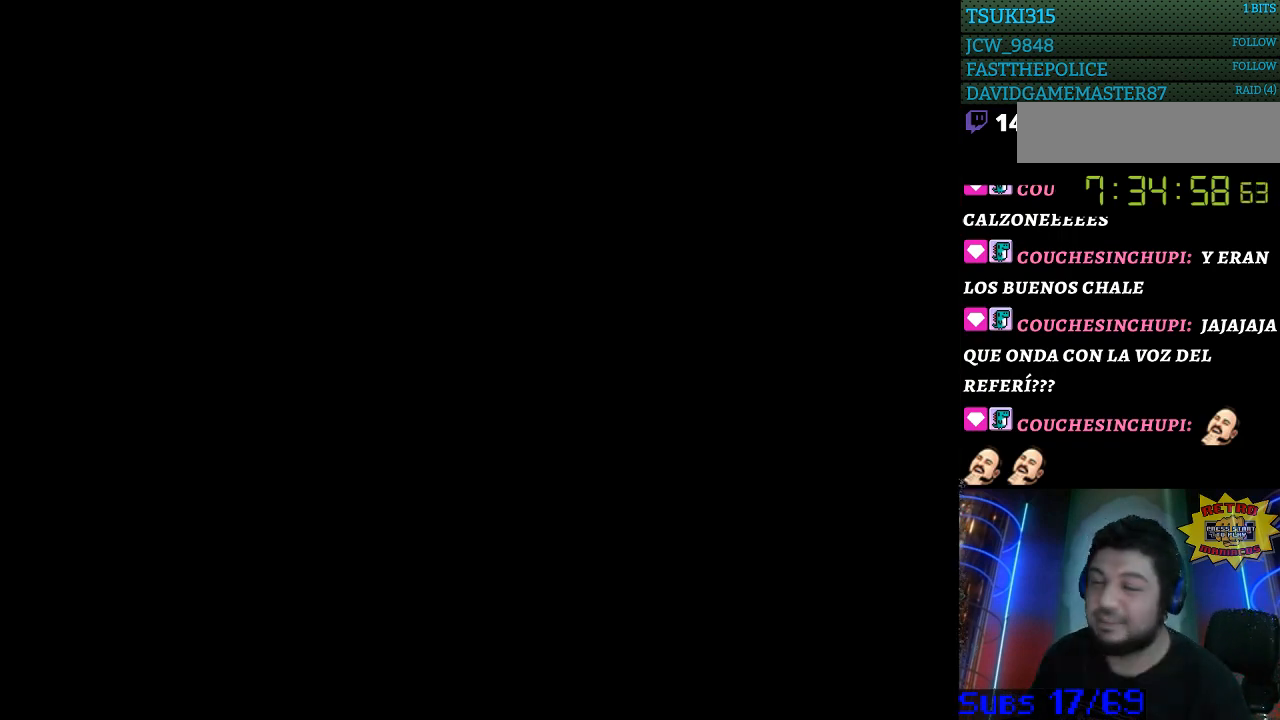
{"buttons": [], "events": [[300, "SELECT", "down"], [433, "SELECT", "up"]]}
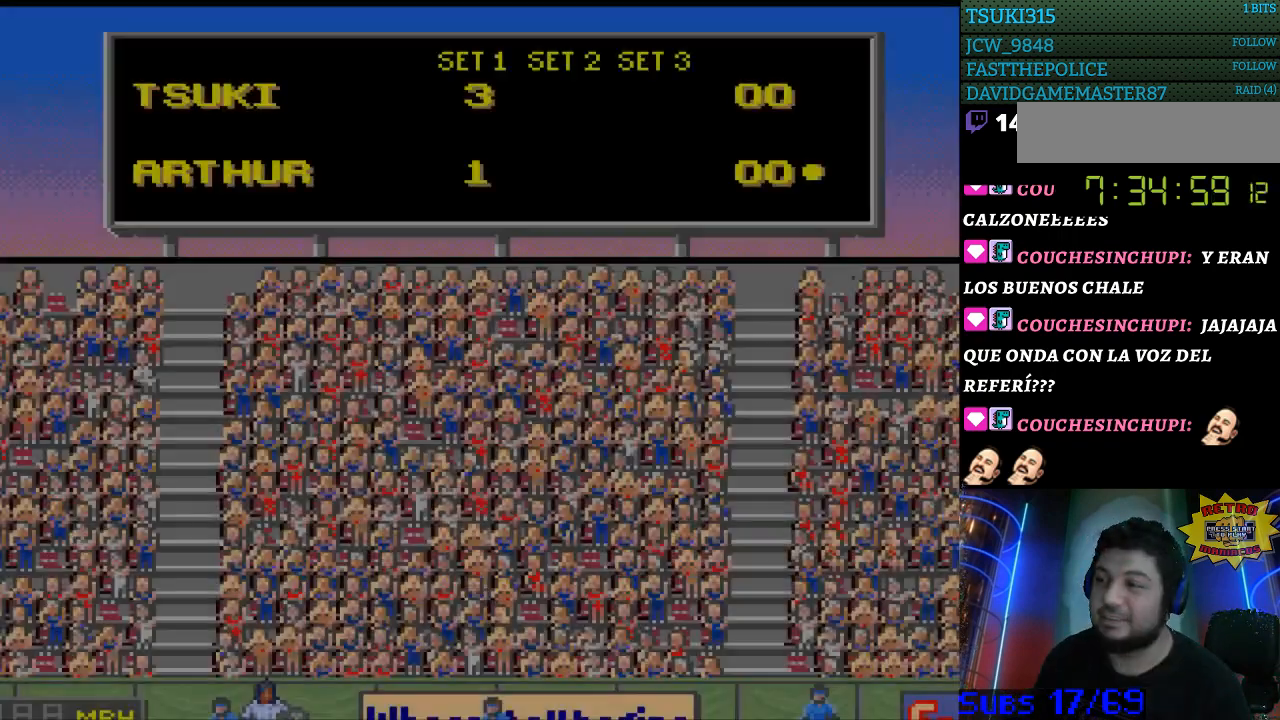
{"buttons": [], "events": [[33, "SELECT", "down"], [133, "SELECT", "up"], [200, "SELECT", "down"], [333, "SELECT", "up"]]}
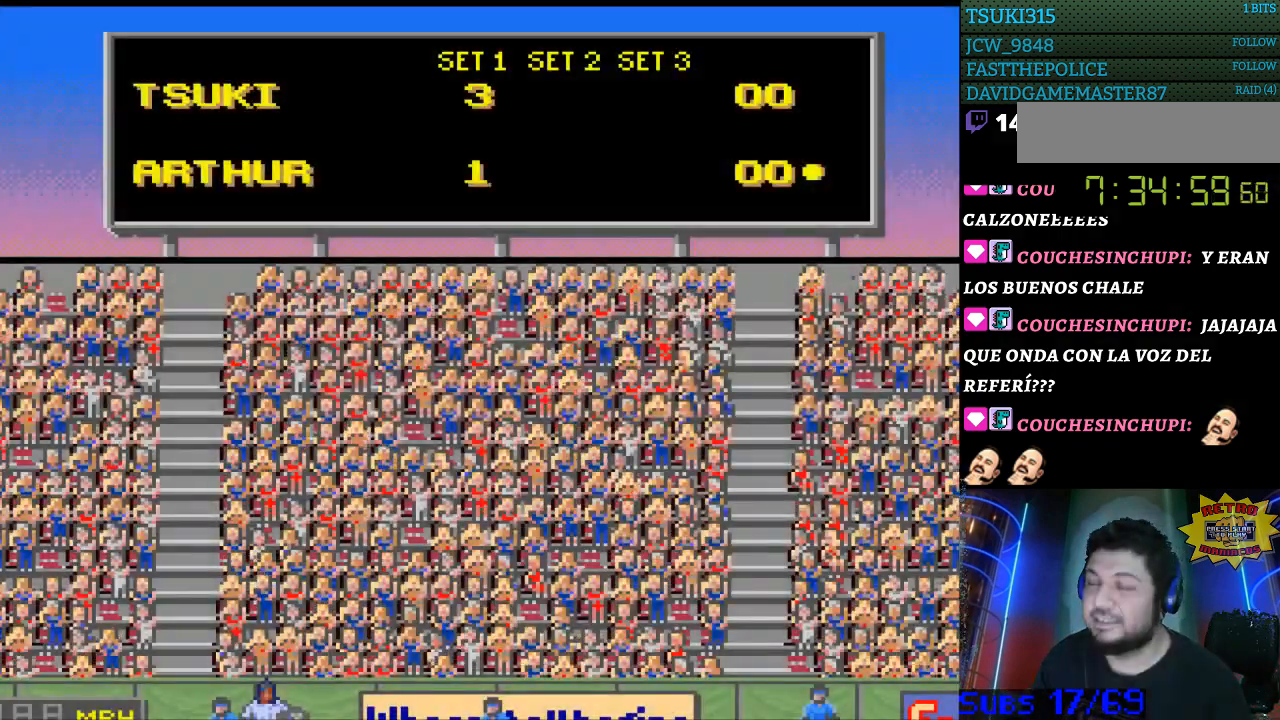
{"buttons": [], "events": [[100, "SELECT", "down"], [233, "SELECT", "up"], [300, "SELECT", "down"], [400, "SELECT", "up"]]}
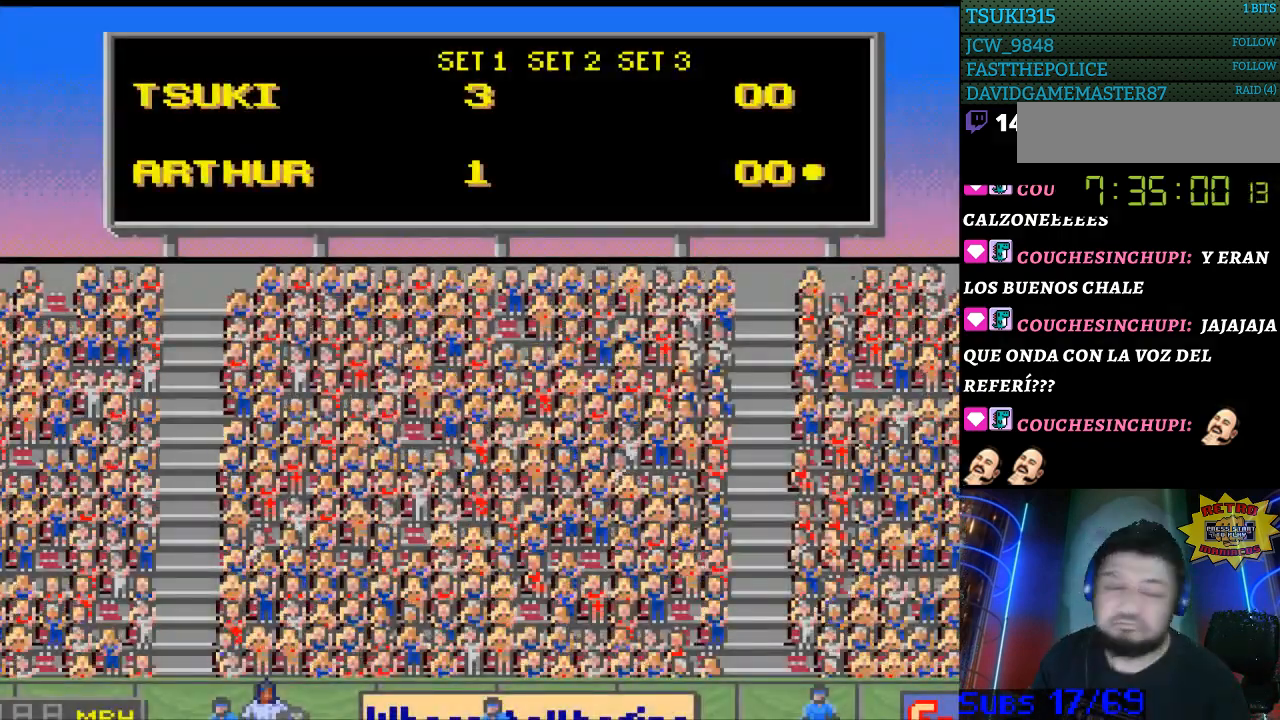
{"buttons": [], "events": [[33, "SELECT", "down"], [100, "SELECT", "up"], [200, "SELECT", "down"], [300, "SELECT", "up"], [367, "SELECT", "down"], [500, "SELECT", "up"]]}
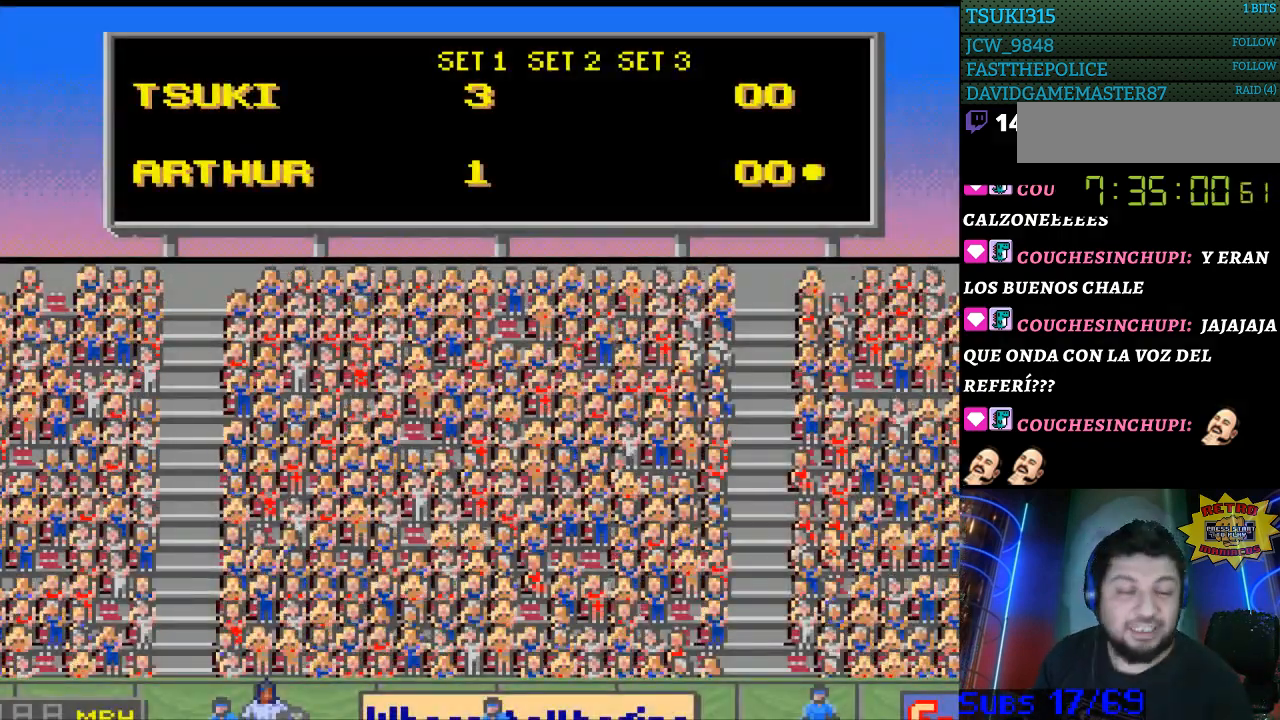
{"buttons": ["SELECT"], "events": [[67, "SELECT", "down"], [167, "SELECT", "up"], [267, "SELECT", "down"], [367, "SELECT", "up"], [467, "SELECT", "down"]]}
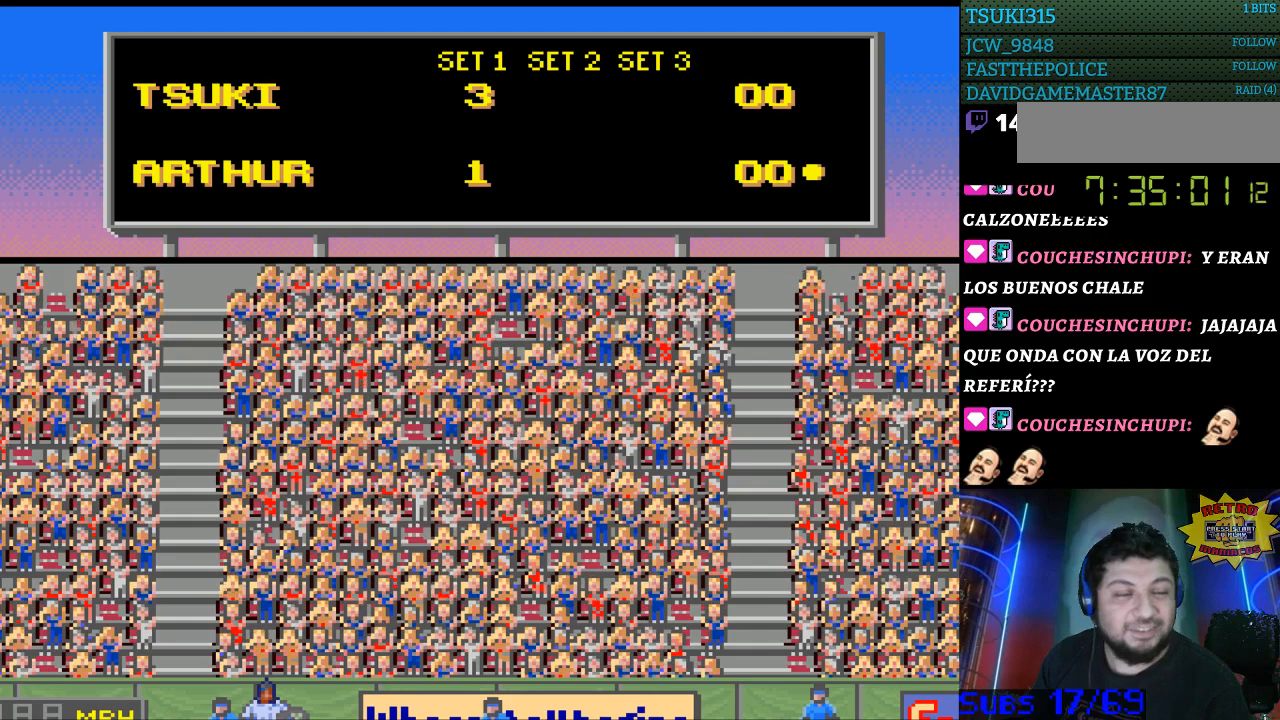
{"buttons": ["SELECT"], "events": [[33, "SELECT", "up"], [133, "SELECT", "down"], [233, "SELECT", "up"], [300, "SELECT", "down"], [400, "SELECT", "up"], [500, "SELECT", "down"]]}
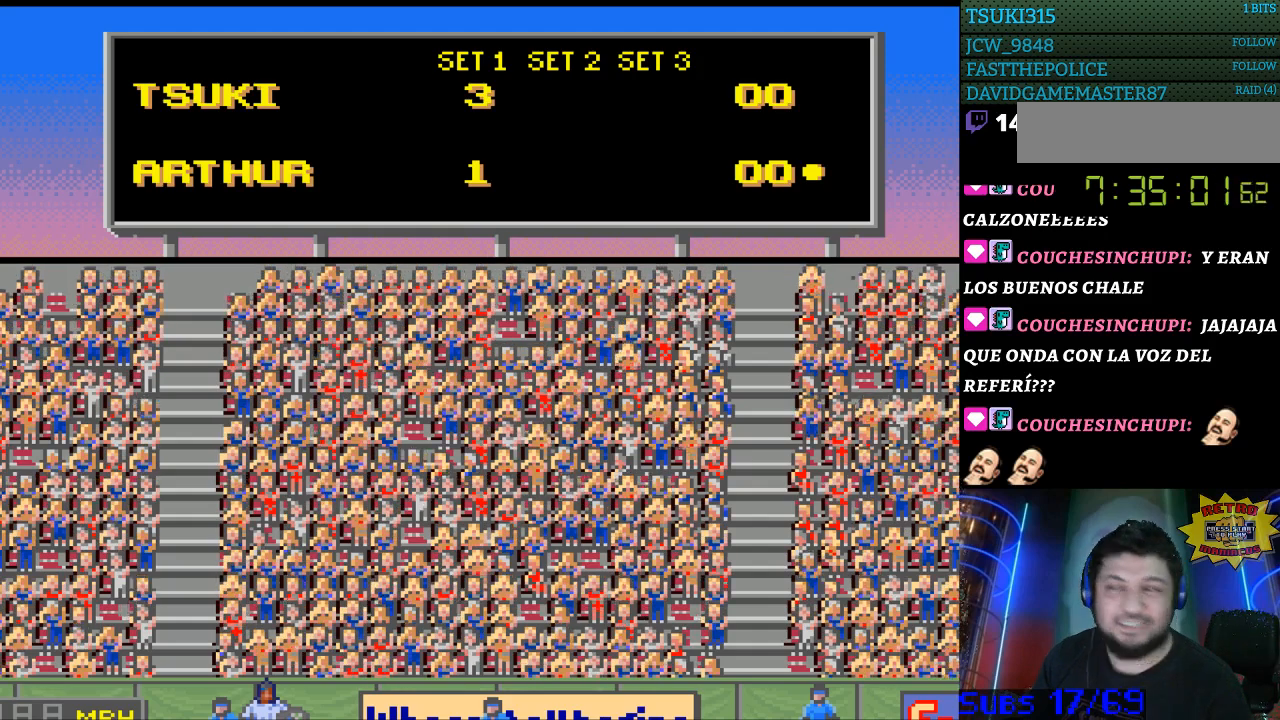
{"buttons": [], "events": [[133, "SELECT", "up"], [233, "SELECT", "down"], [300, "SELECT", "up"], [400, "SELECT", "down"], [500, "SELECT", "up"]]}
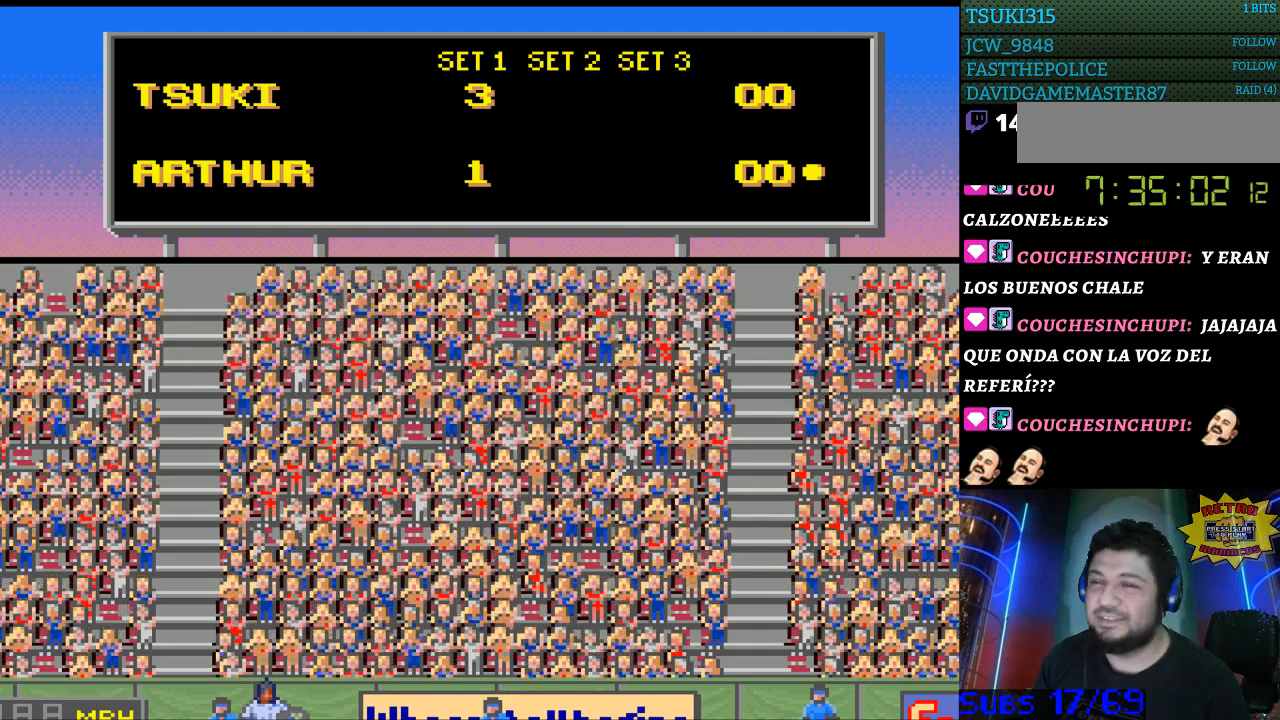
{"buttons": ["SELECT"], "events": [[100, "SELECT", "down"], [200, "SELECT", "up"], [233, "SELECT", "down"], [400, "SELECT", "up"], [467, "SELECT", "down"]]}
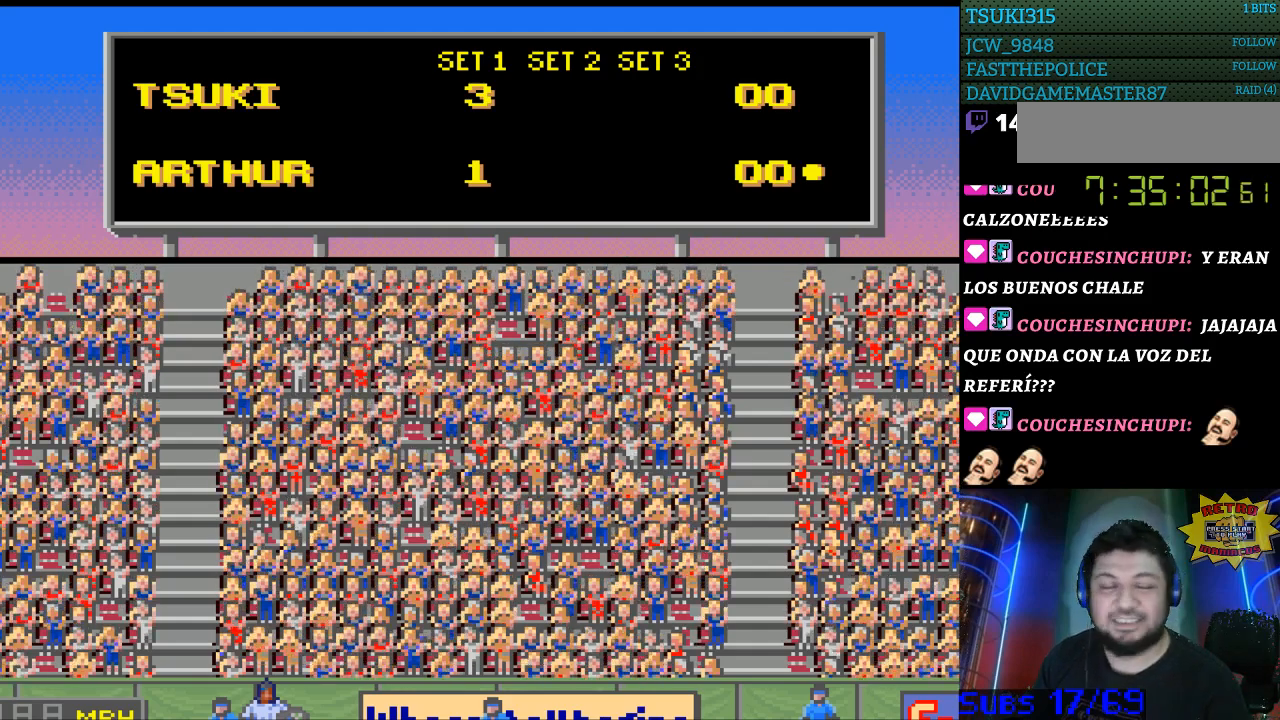
{"buttons": [], "events": [[67, "SELECT", "up"], [133, "SELECT", "down"], [267, "SELECT", "up"], [333, "SELECT", "down"], [500, "SELECT", "up"]]}
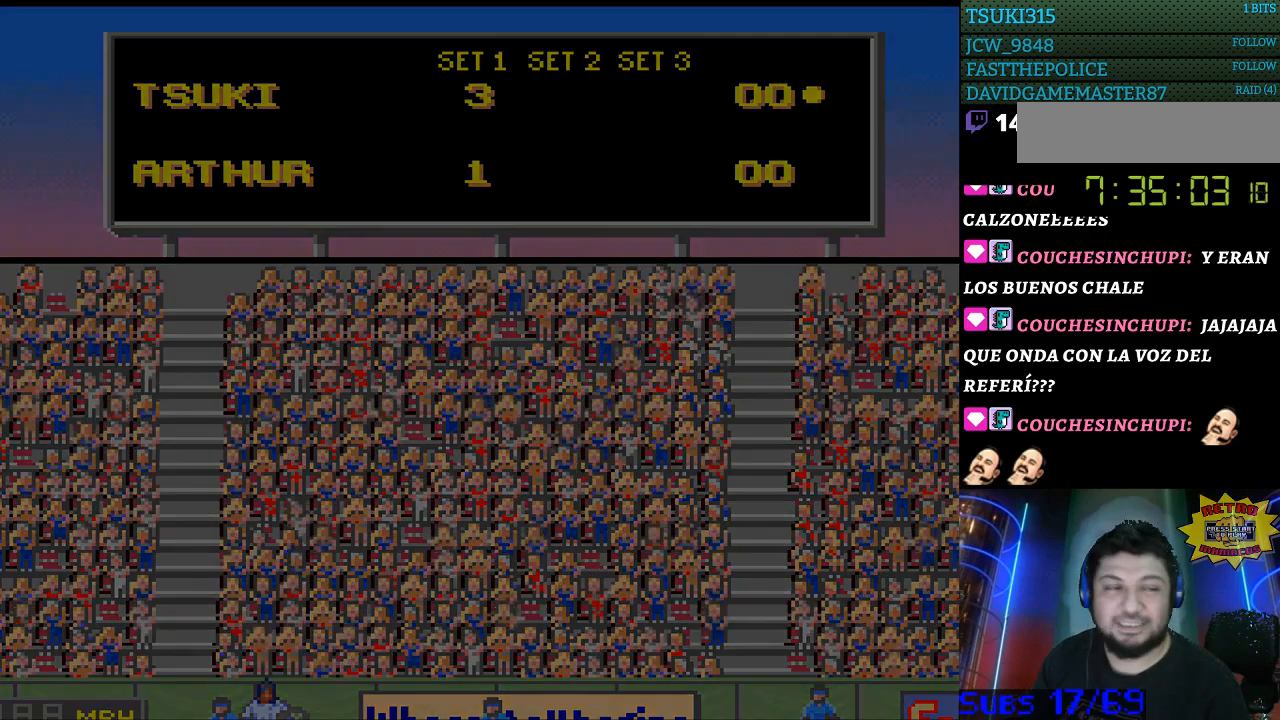
{"buttons": [], "events": [[33, "SELECT", "down"], [133, "SELECT", "up"]]}
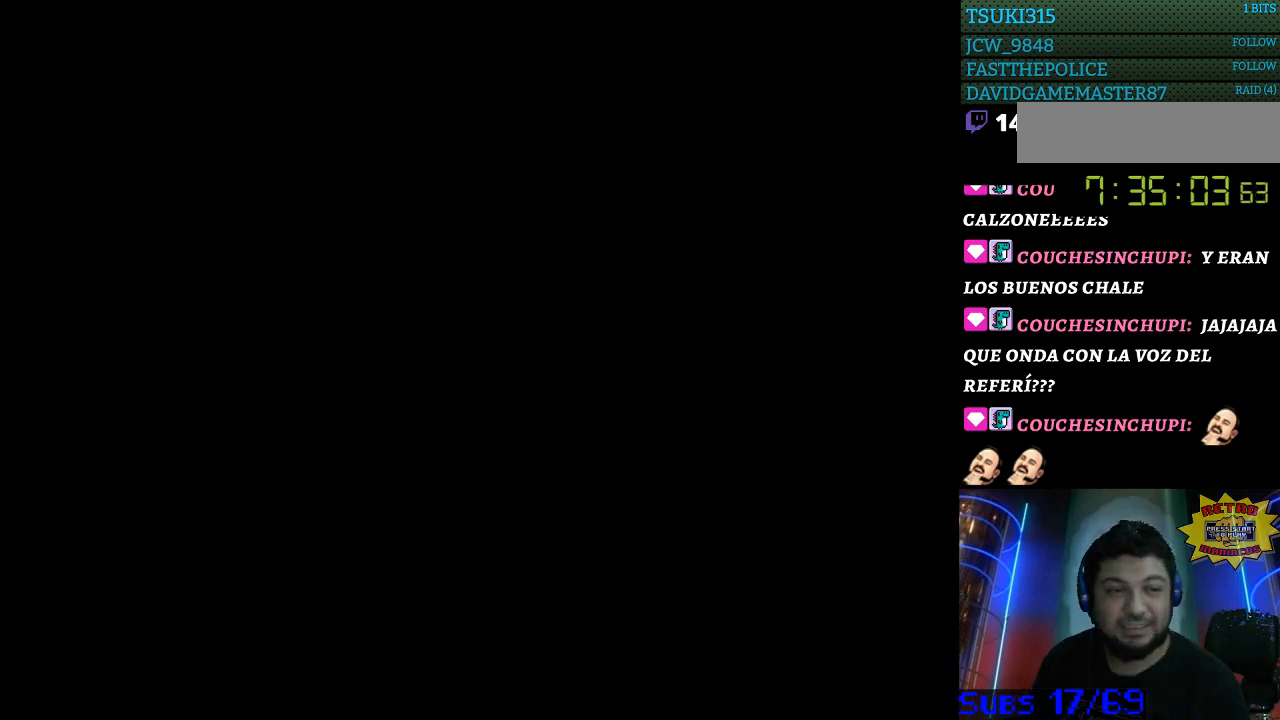
{"buttons": [], "events": []}
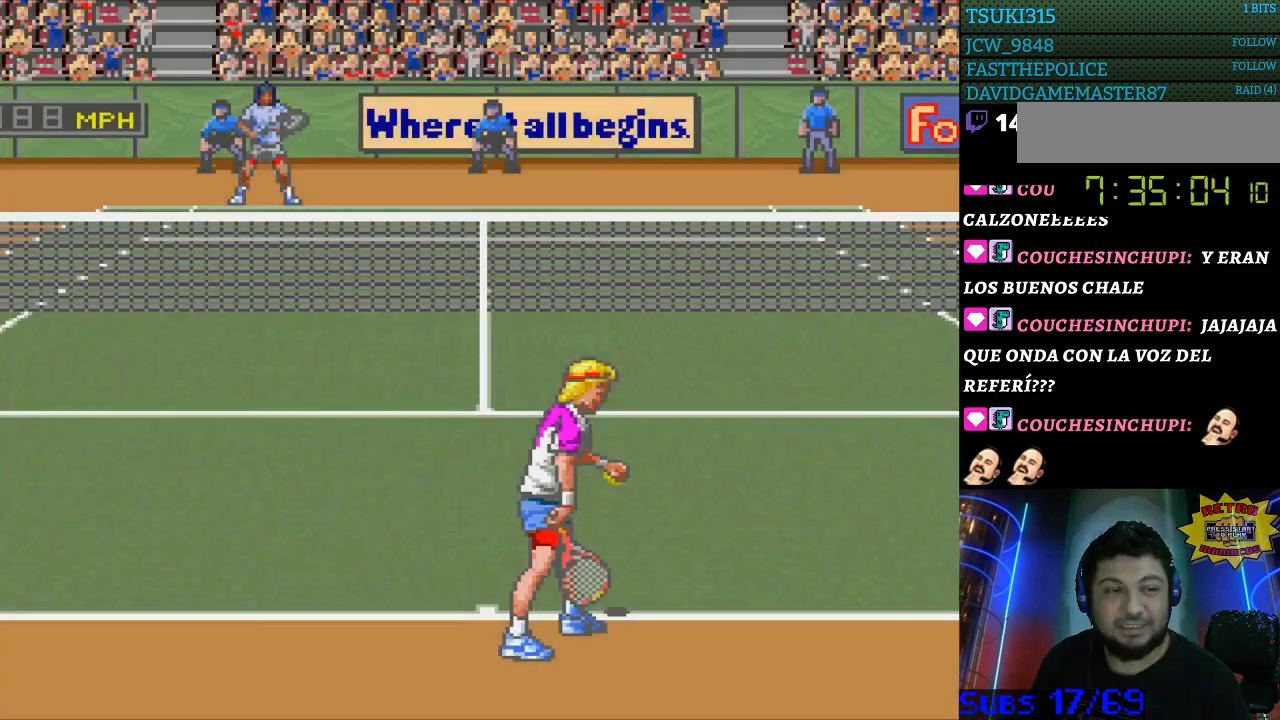
{"buttons": [], "events": []}
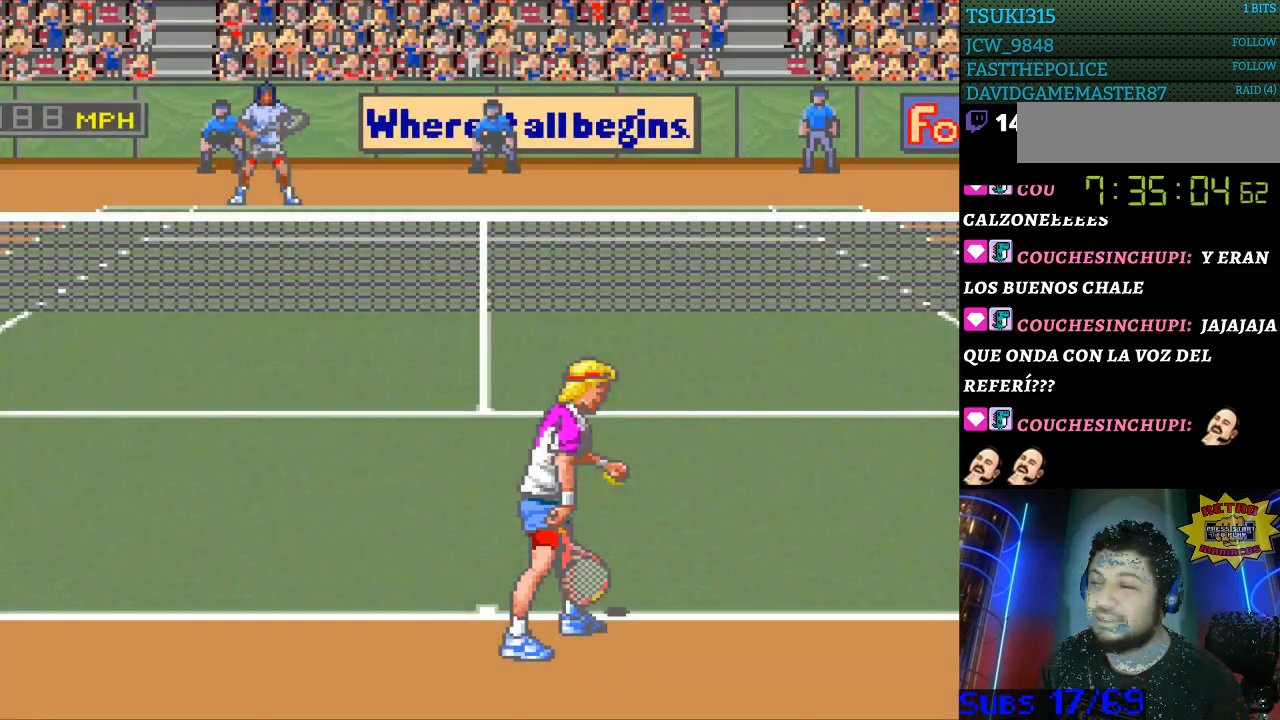
{"buttons": [], "events": []}
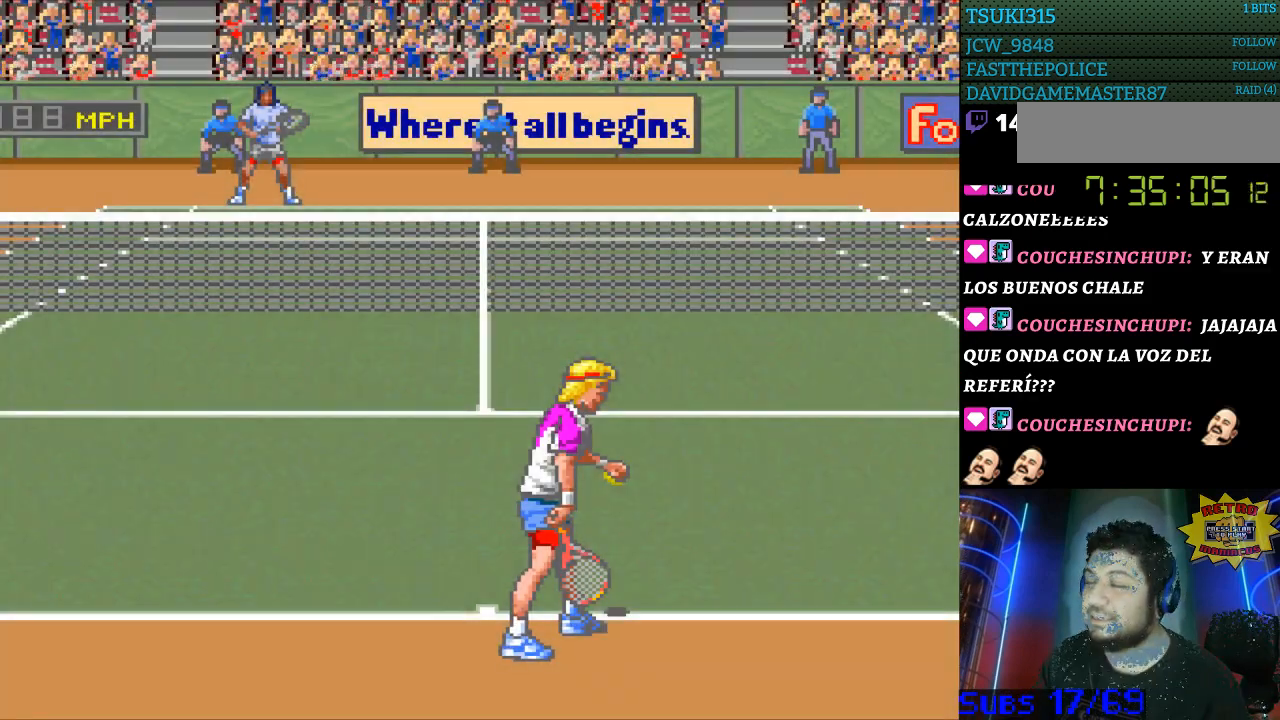
{"buttons": [], "events": [[67, "B", "down"], [167, "B", "up"]]}
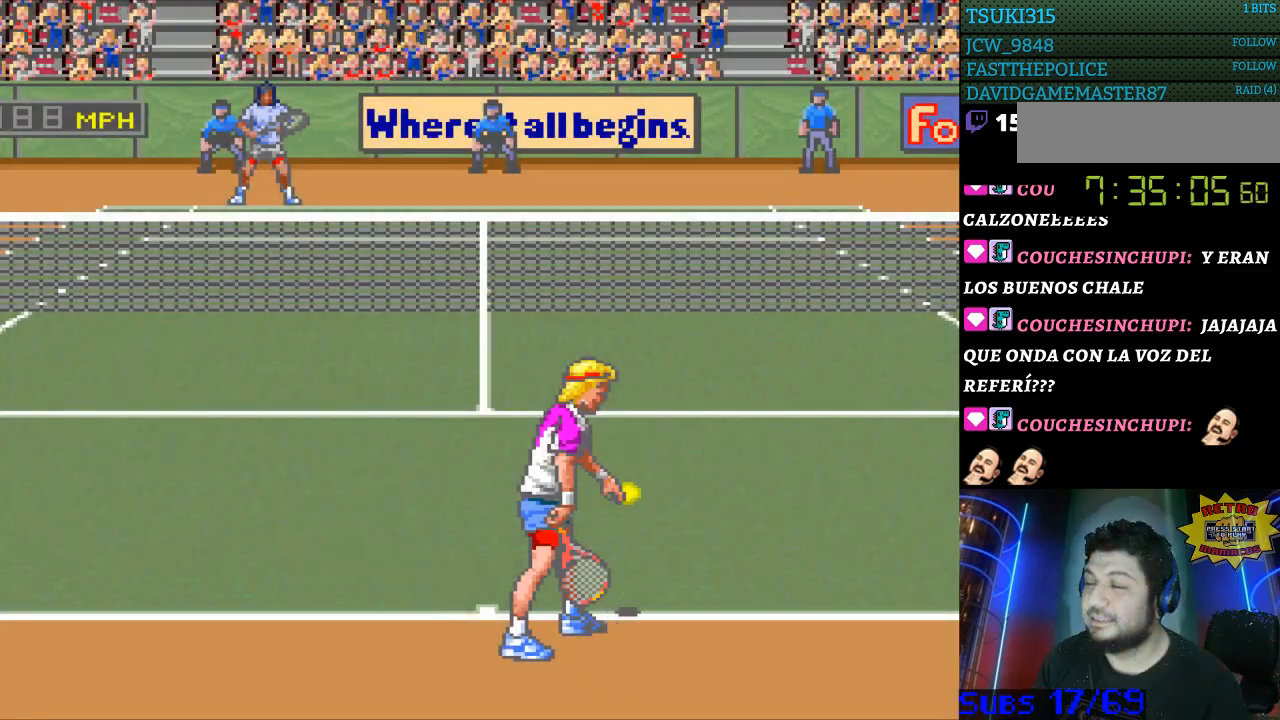
{"buttons": [], "events": [[167, "B", "down"], [267, "B", "up"]]}
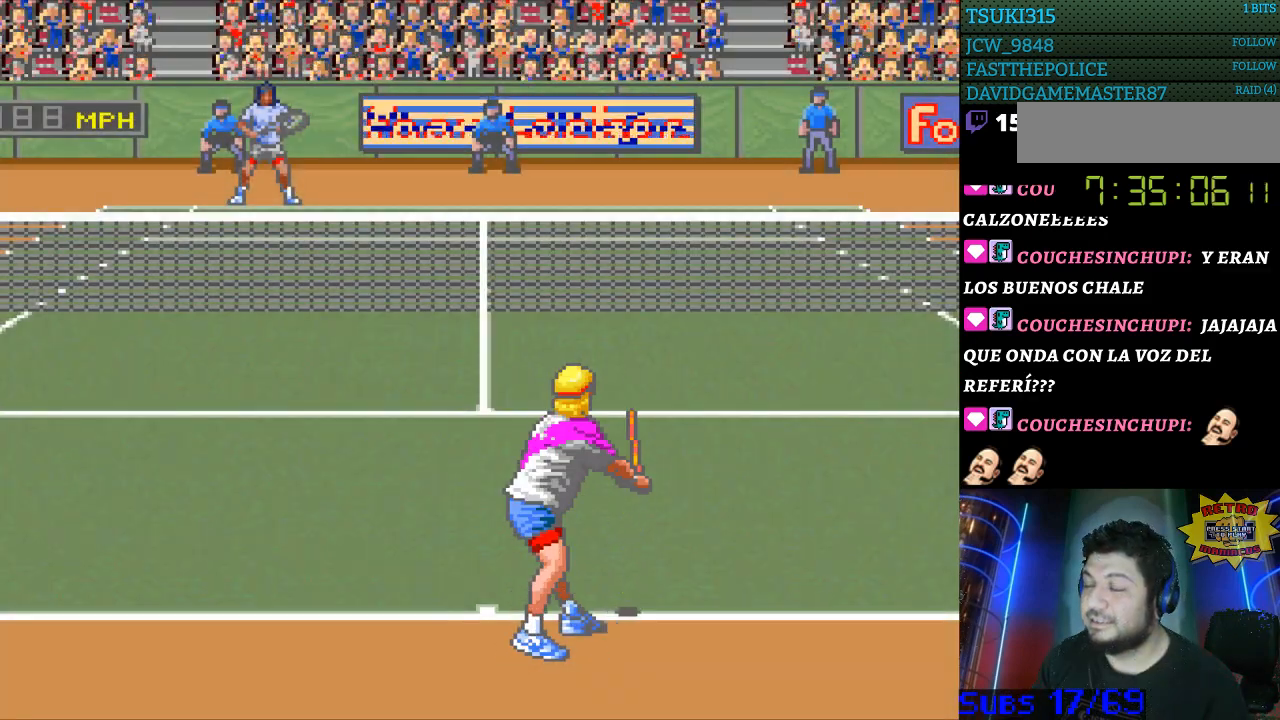
{"buttons": [], "events": []}
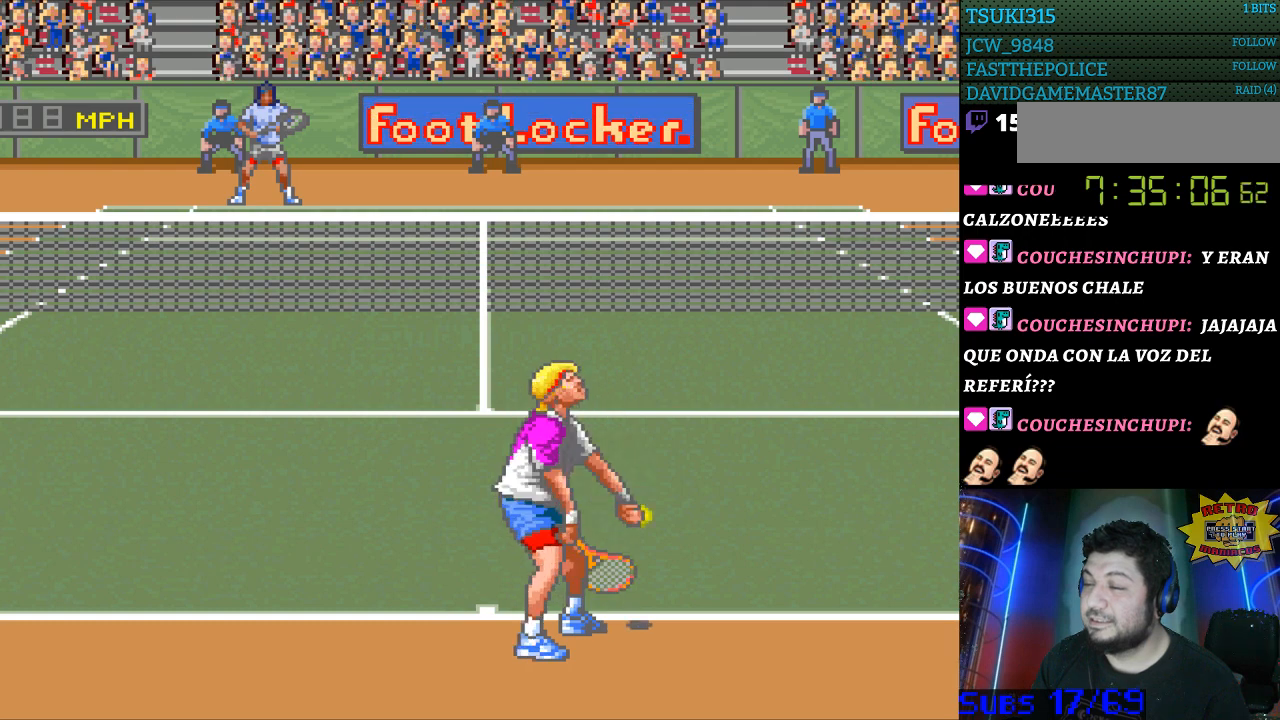
{"buttons": [], "events": []}
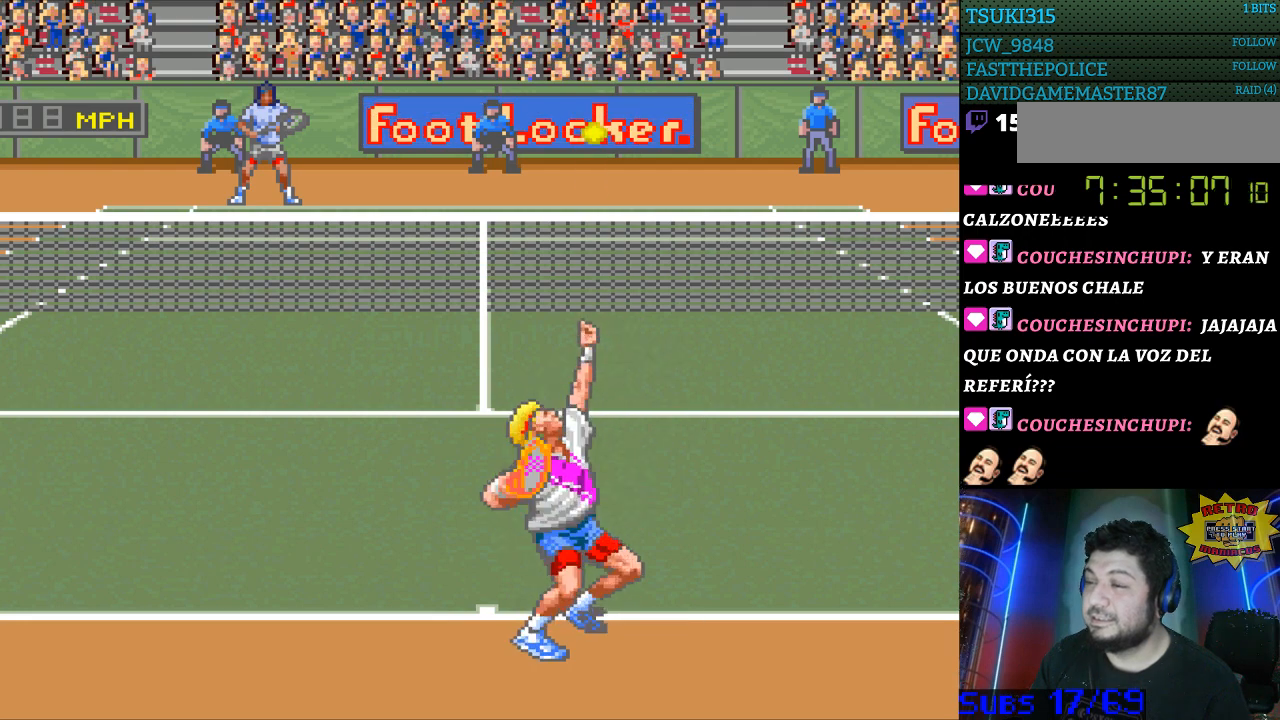
{"buttons": [], "events": [[200, "B", "down"], [300, "B", "up"]]}
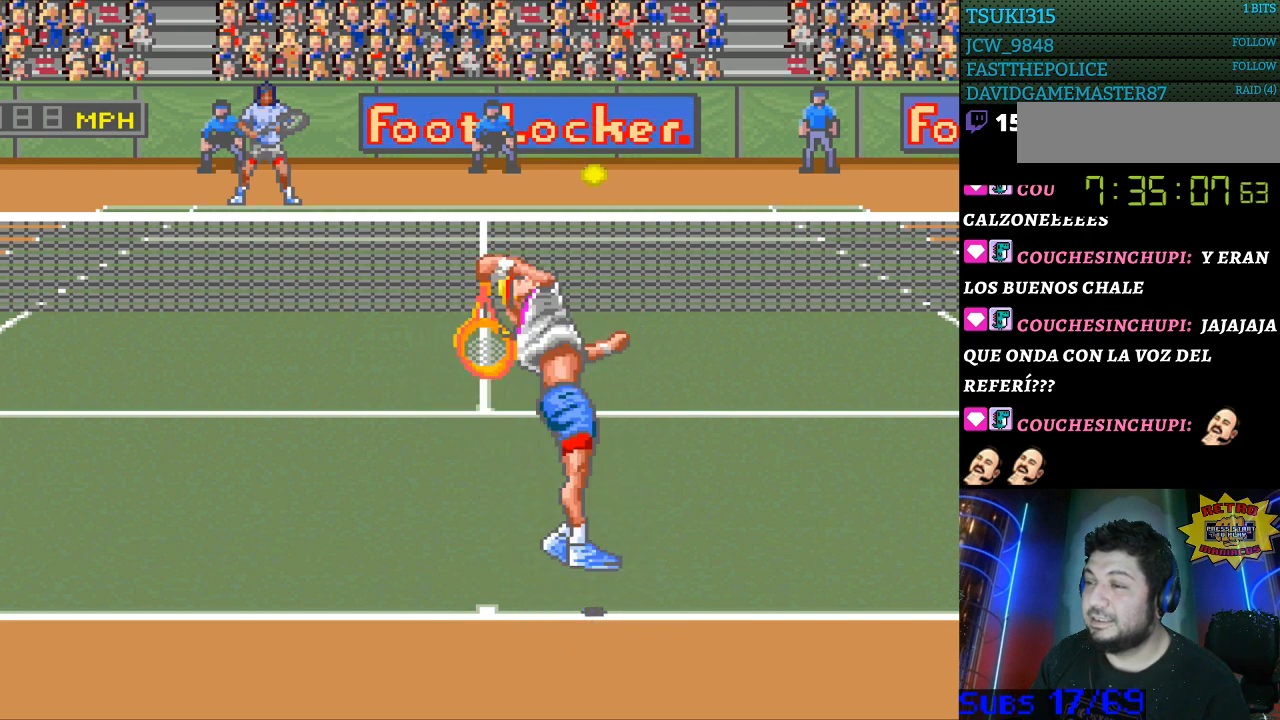
{"buttons": [], "events": []}
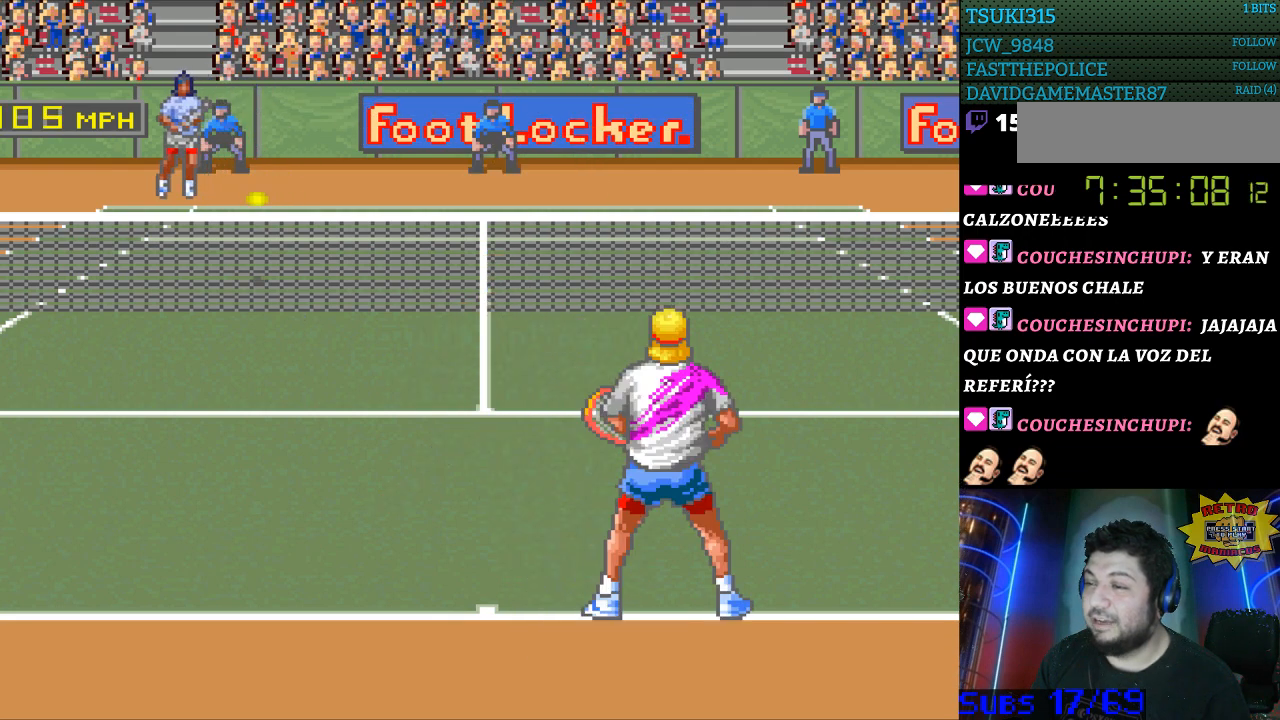
{"buttons": [], "events": []}
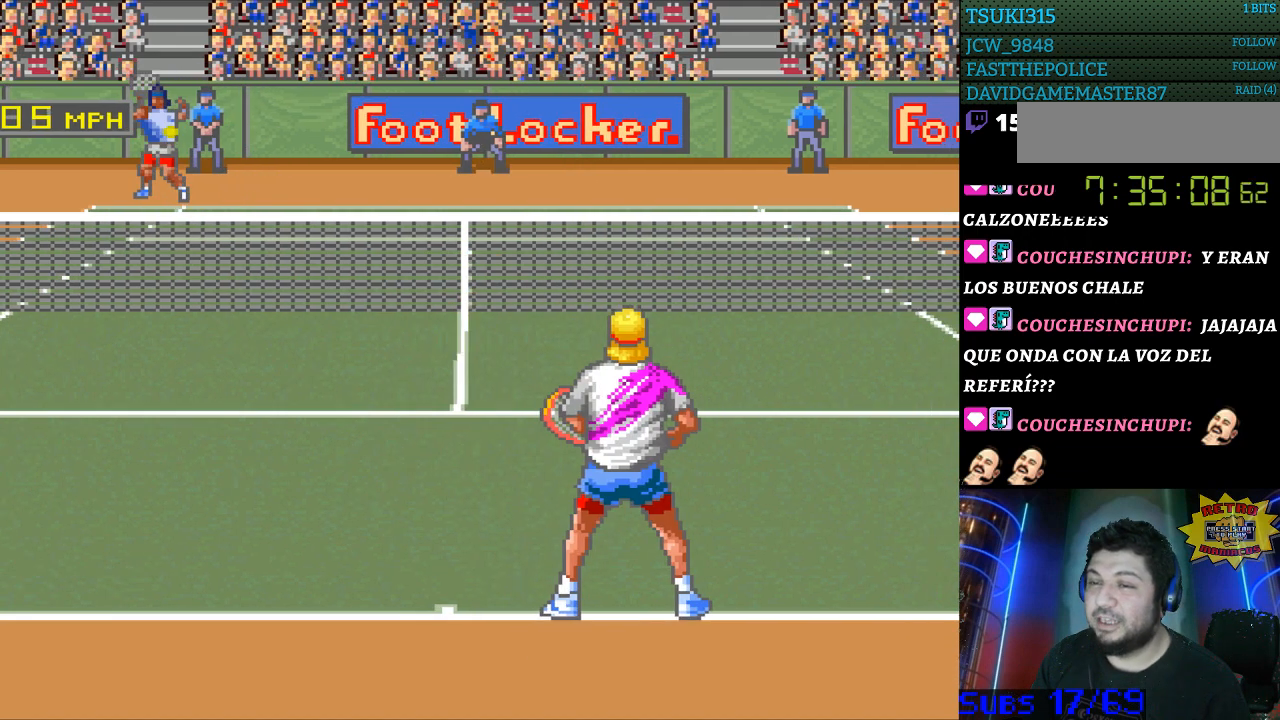
{"buttons": ["DPAD_RIGHT"], "events": [[467, "DPAD_RIGHT", "down"]]}
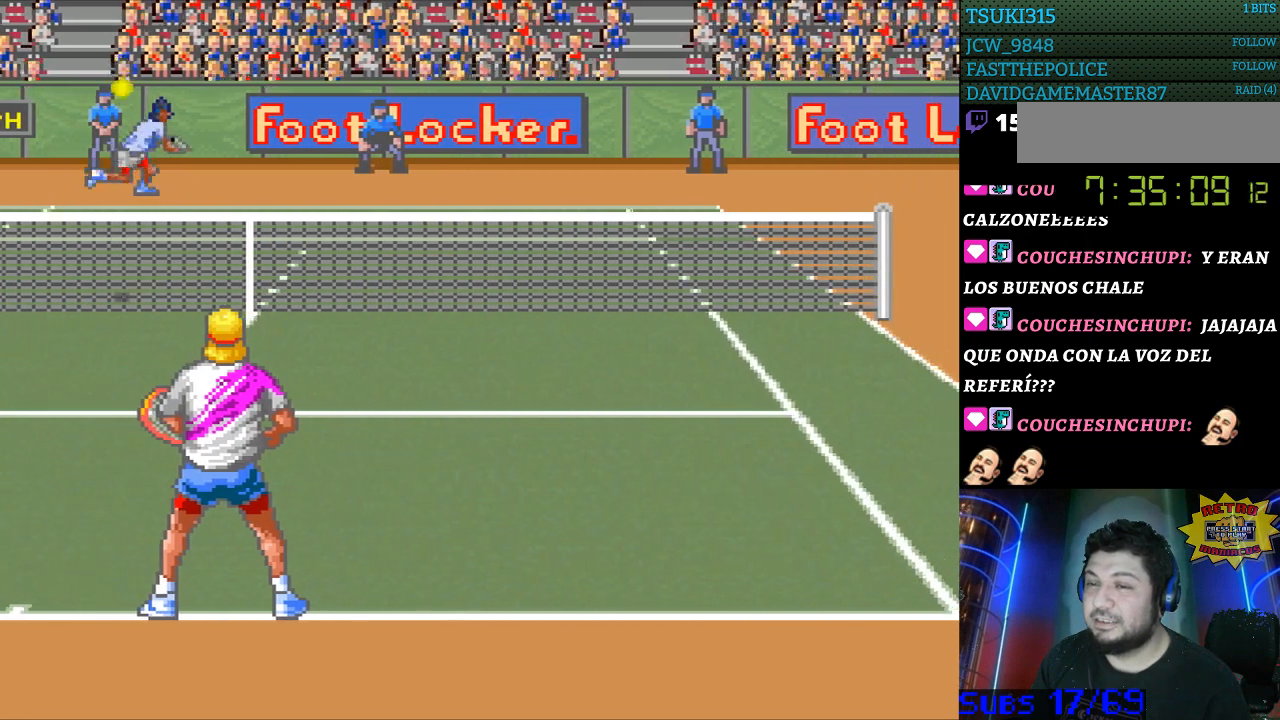
{"buttons": [], "events": [[33, "DPAD_RIGHT", "up"], [400, "B", "down"], [500, "B", "up"]]}
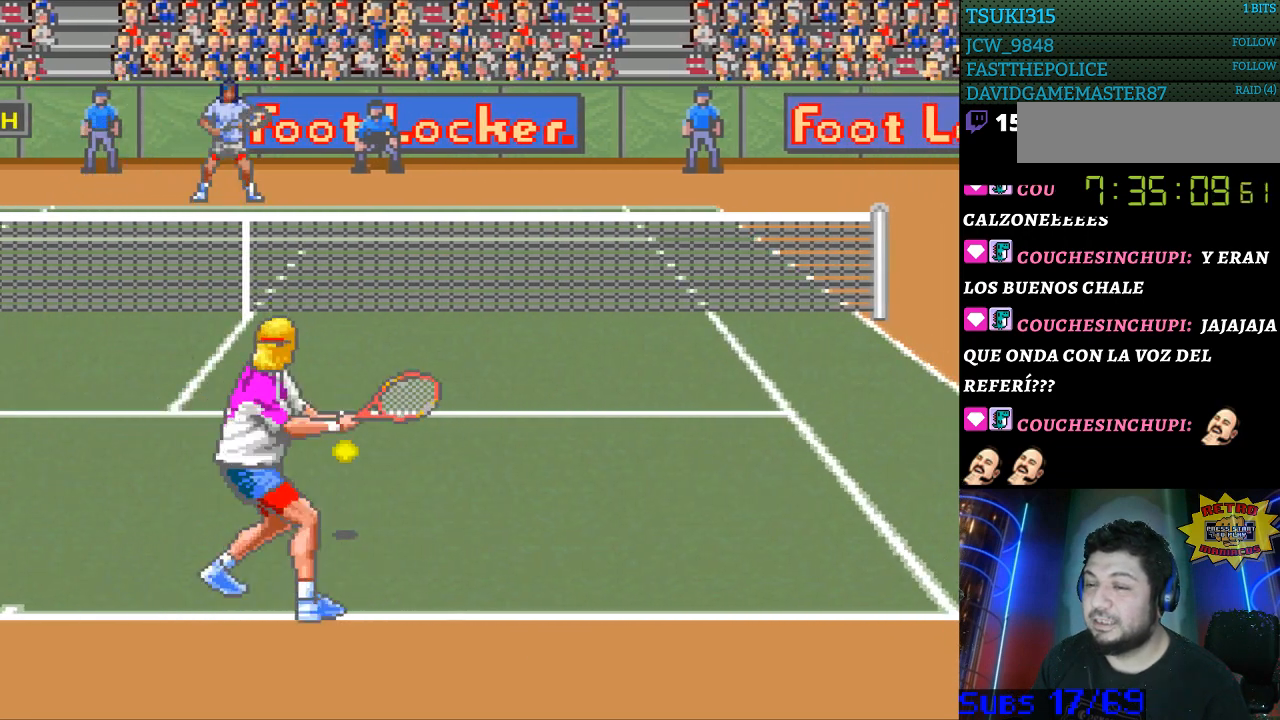
{"buttons": [], "events": []}
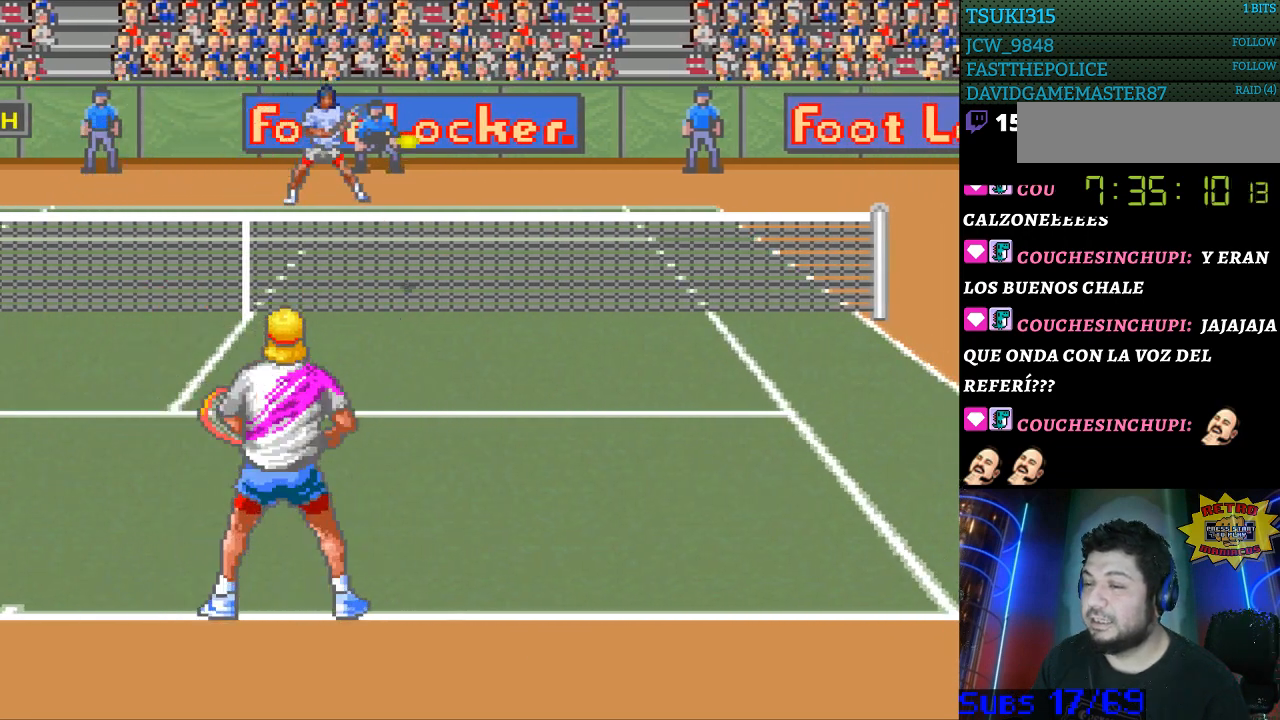
{"buttons": [], "events": [[33, "DPAD_LEFT", "down"], [133, "DPAD_LEFT", "up"]]}
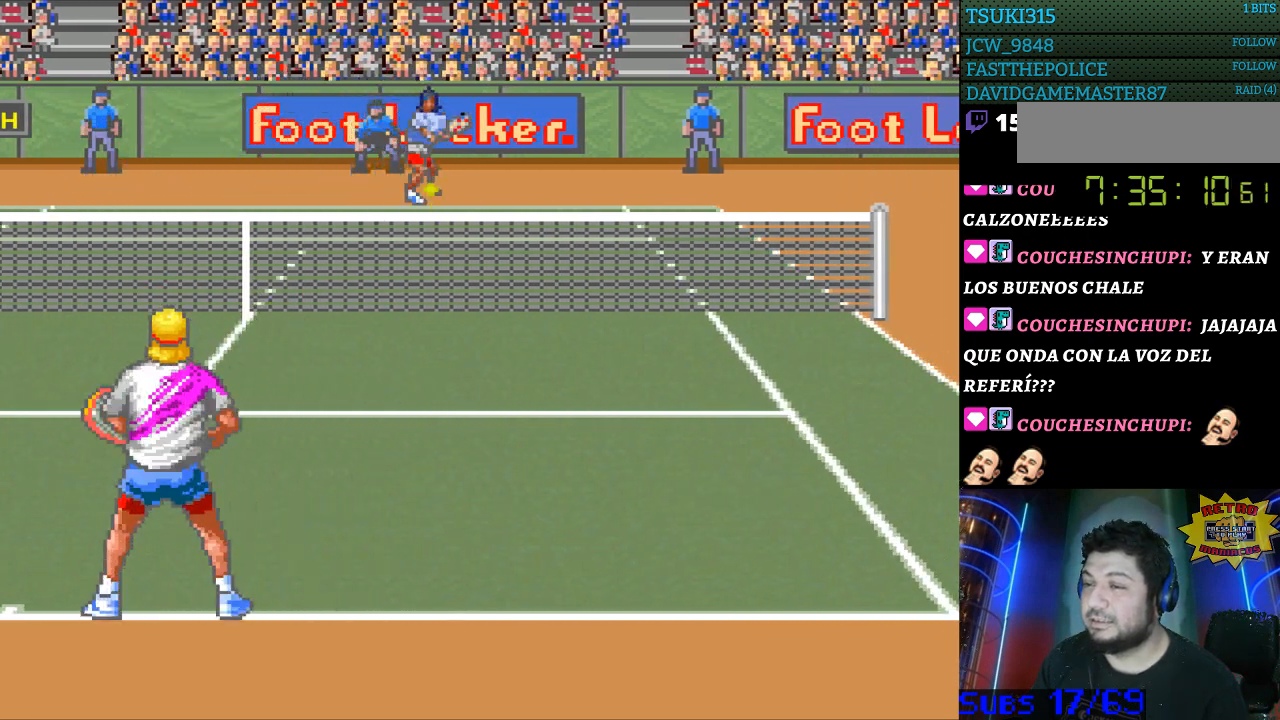
{"buttons": [], "events": []}
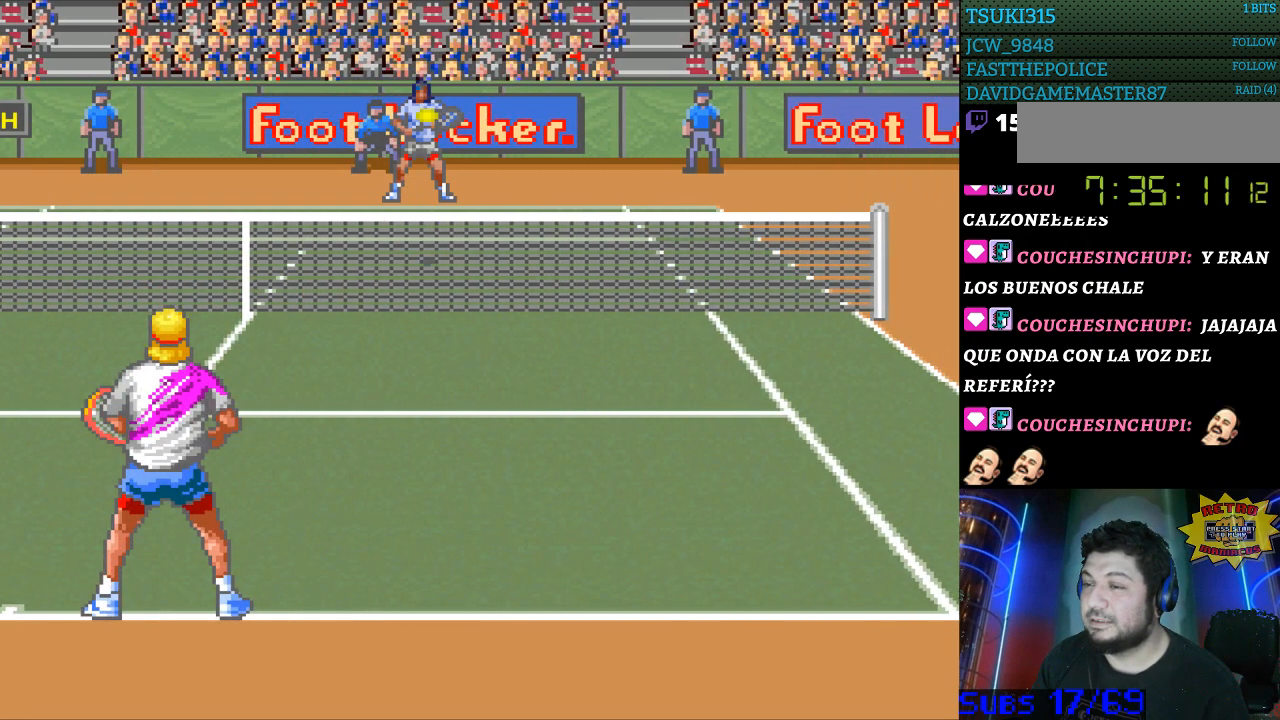
{"buttons": [], "events": [[67, "DPAD_RIGHT", "down"], [167, "DPAD_RIGHT", "up"]]}
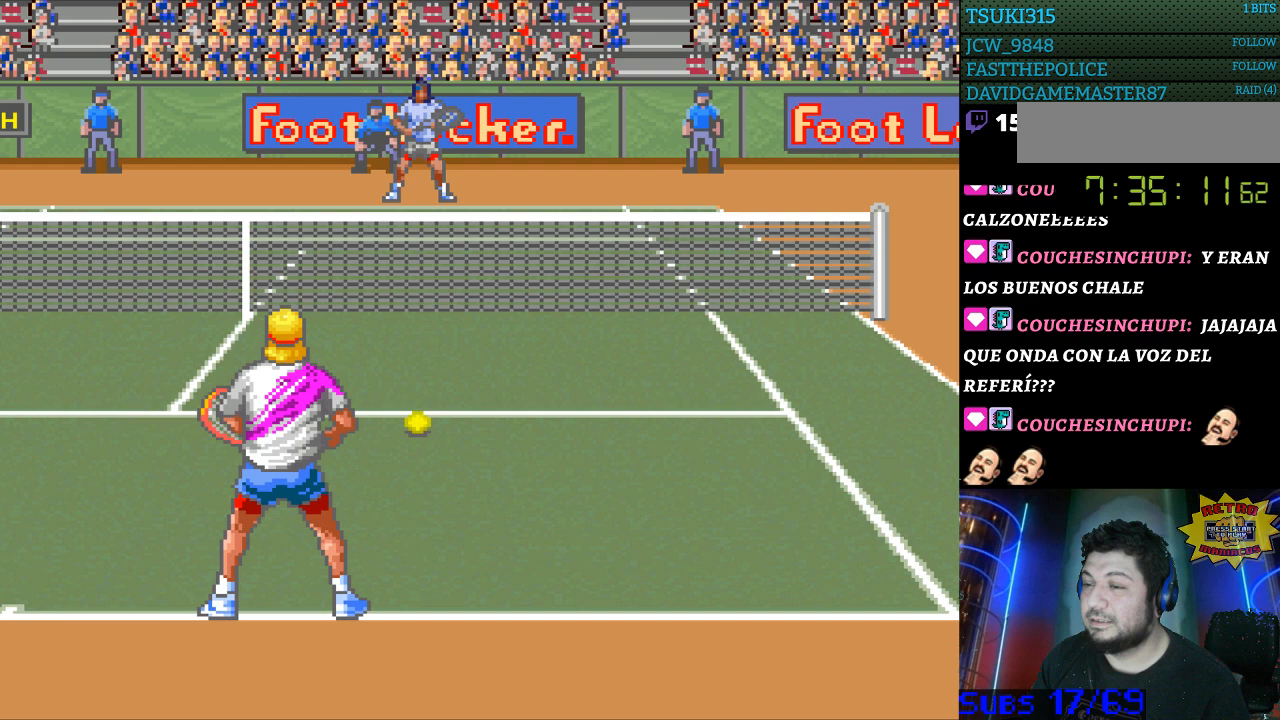
{"buttons": [], "events": [[67, "B", "down"], [167, "B", "up"]]}
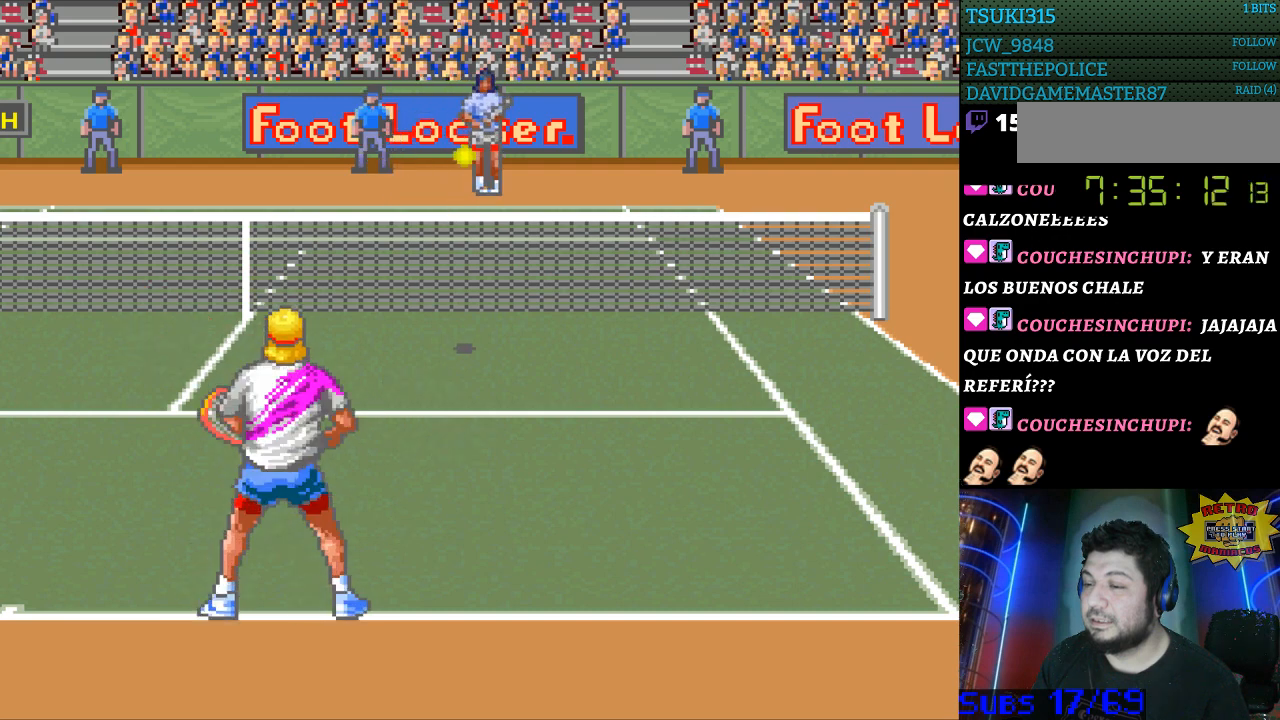
{"buttons": [], "events": [[100, "DPAD_LEFT", "down"], [333, "DPAD_LEFT", "up"]]}
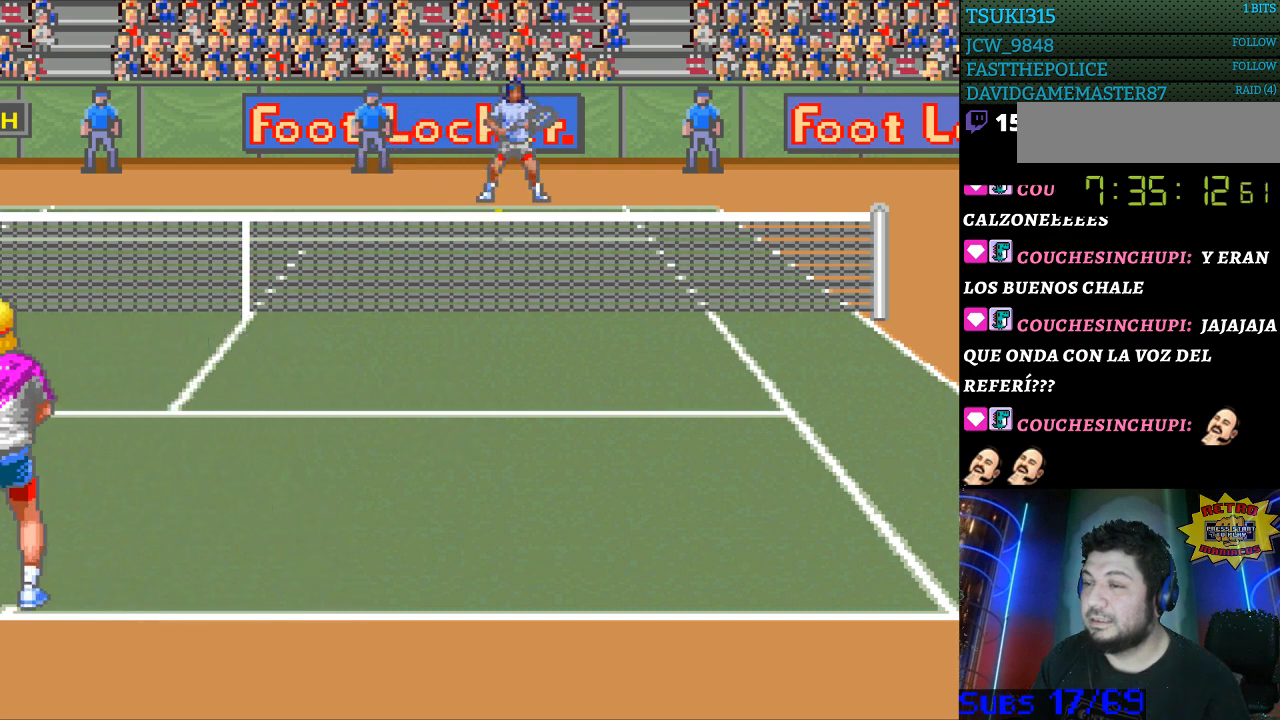
{"buttons": ["DPAD_RIGHT"], "events": [[333, "DPAD_RIGHT", "down"]]}